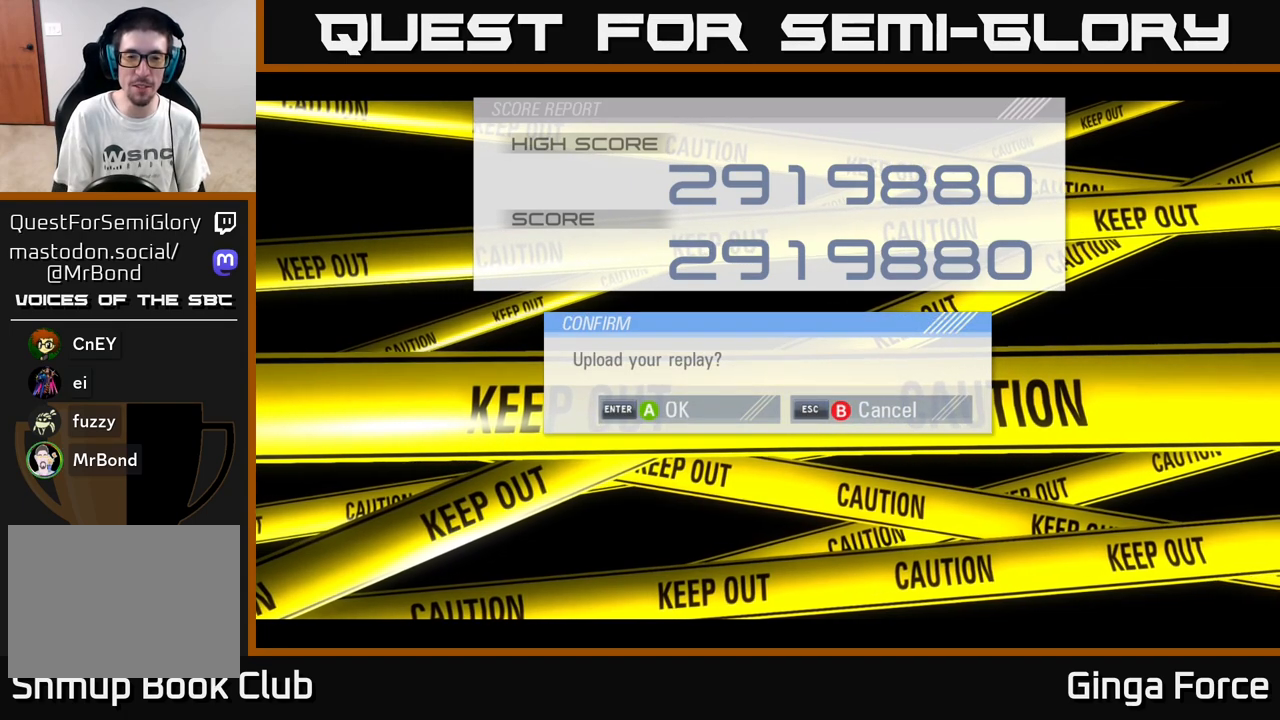
Gameplay with a controller (Xbox layout); each line is a JSON object with the inputs held at the frame after it. "events" lists button and stick changes between this image and that frame as [ms after this image, input, new state], when the widget could be followed in between. Not read: right_stick.
{"buttons": [], "left_stick": "center", "events": []}
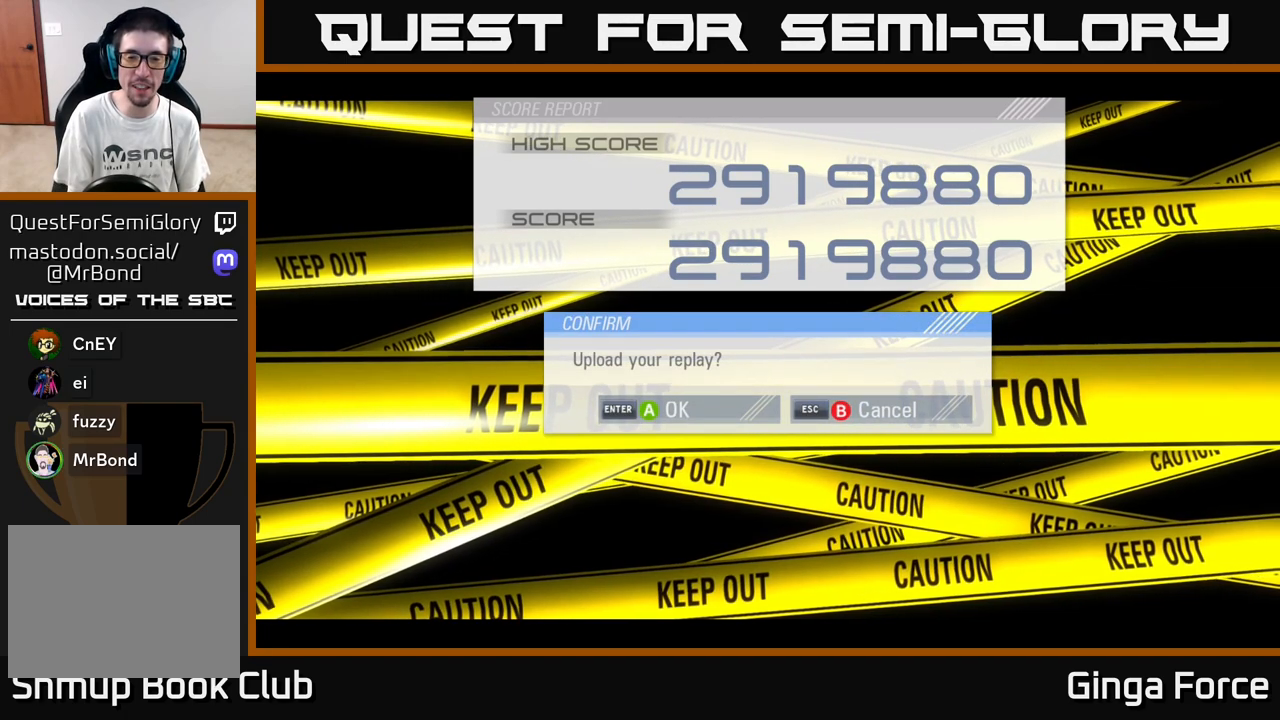
{"buttons": [], "left_stick": "center", "events": []}
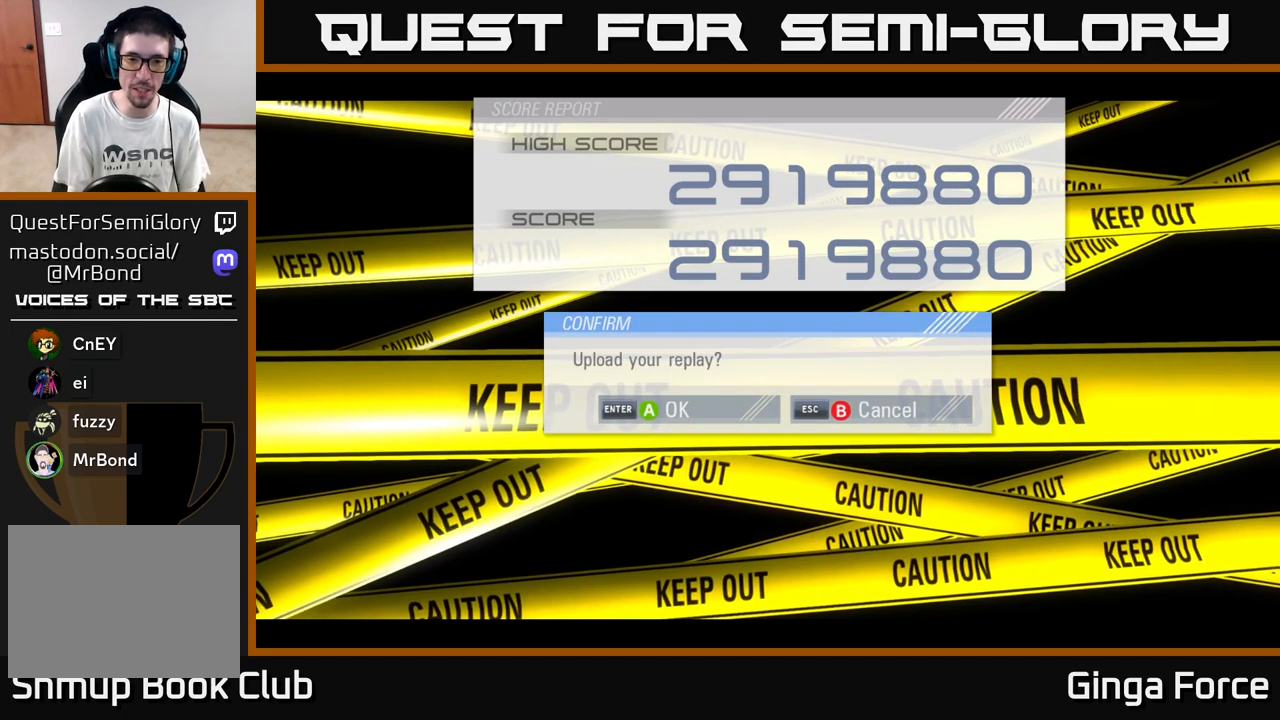
{"buttons": [], "left_stick": "center", "events": []}
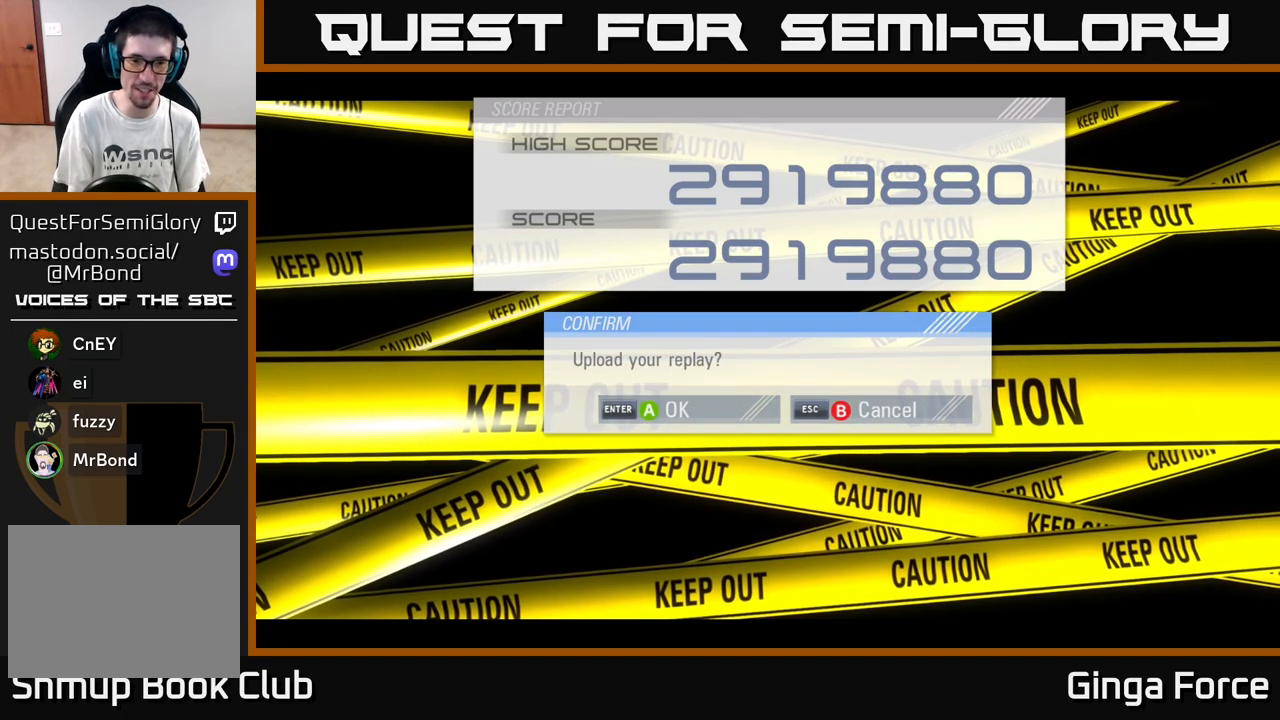
{"buttons": ["B"], "left_stick": "center", "events": [[383, "B", "down"]]}
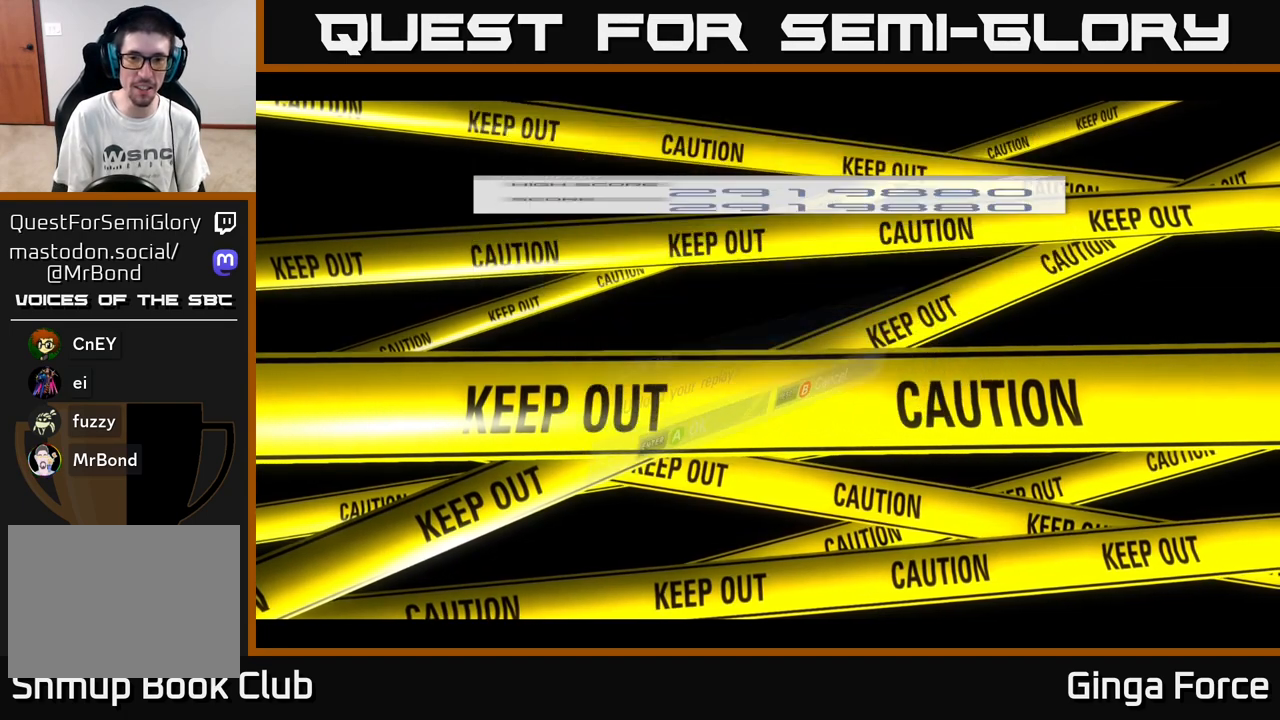
{"buttons": [], "left_stick": "center", "events": [[33, "B", "up"]]}
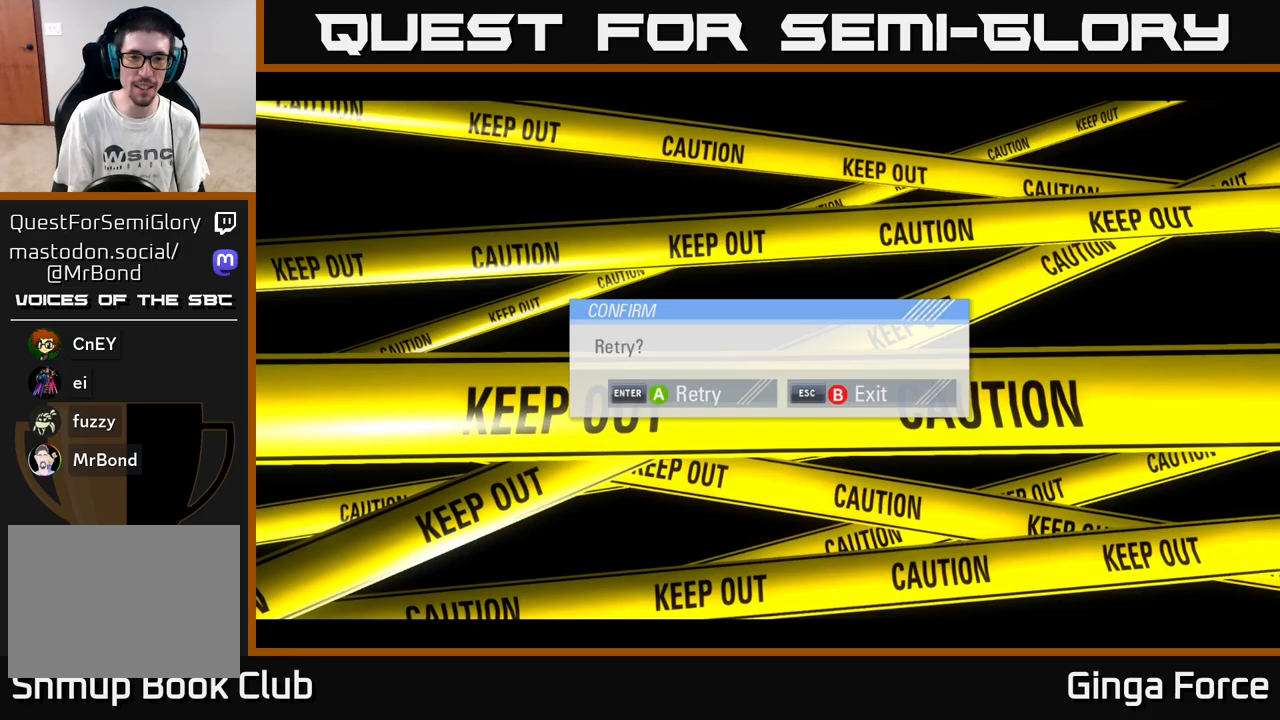
{"buttons": [], "left_stick": "center", "events": [[133, "A", "down"], [317, "A", "up"]]}
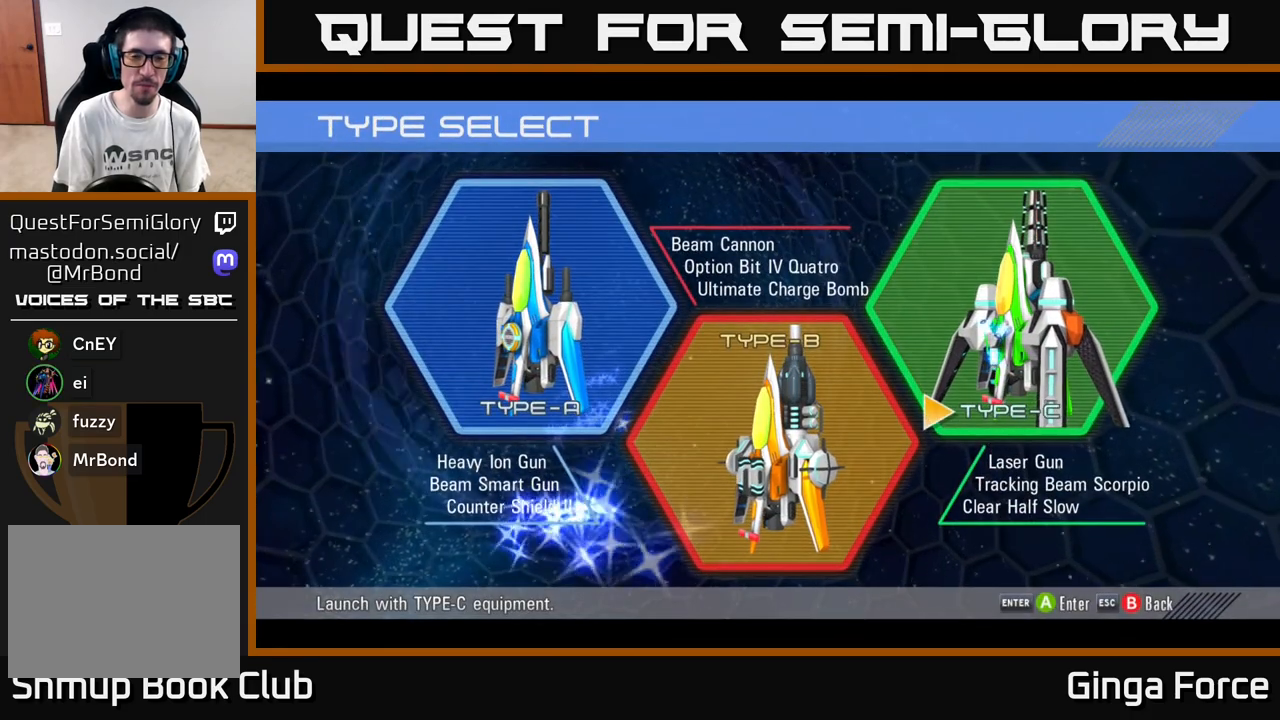
{"buttons": [], "left_stick": "center", "events": []}
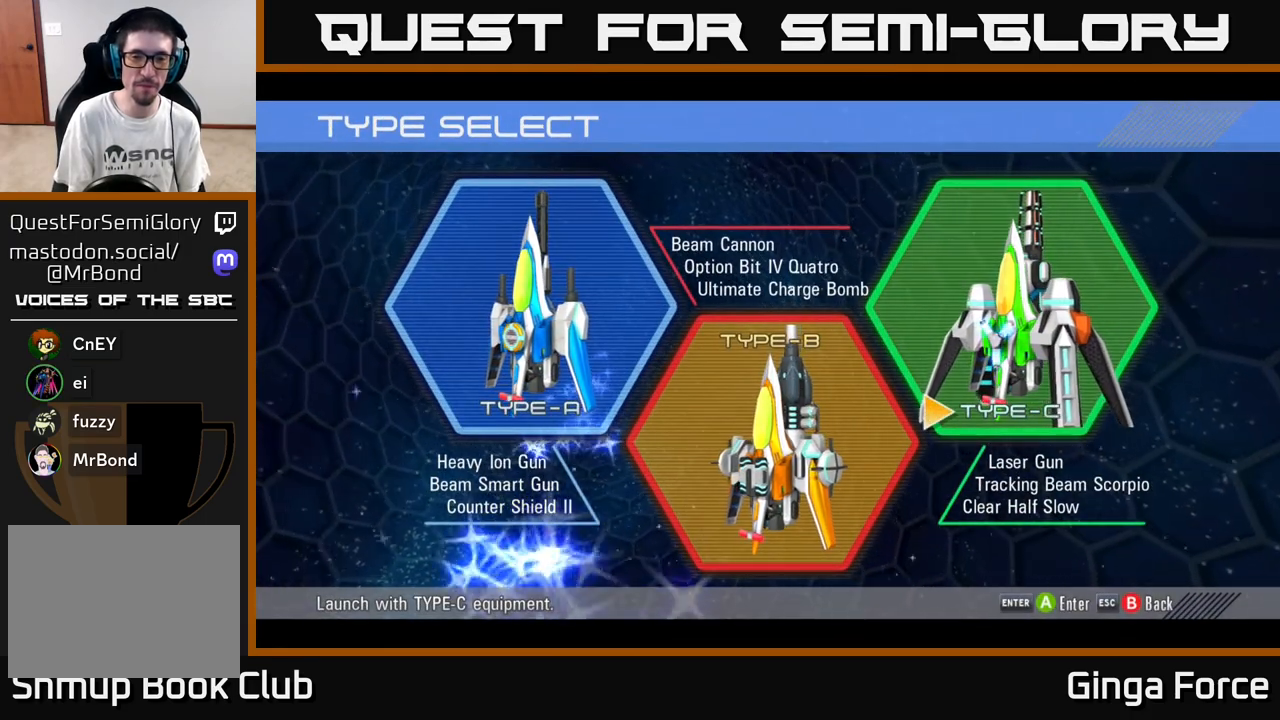
{"buttons": [], "left_stick": "left", "events": [[83, "left_stick", "right"], [267, "left_stick", "center"], [450, "left_stick", "left"]]}
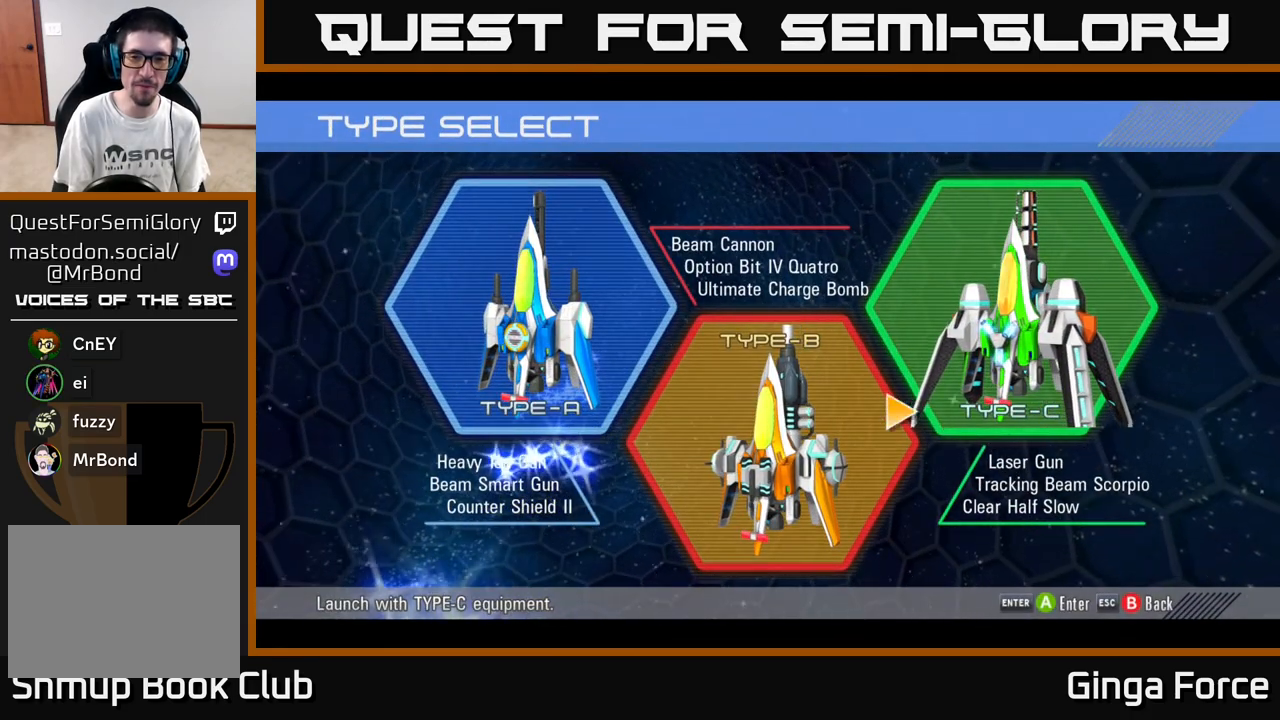
{"buttons": [], "left_stick": "center", "events": [[100, "left_stick", "center"], [150, "A", "down"], [350, "A", "up"]]}
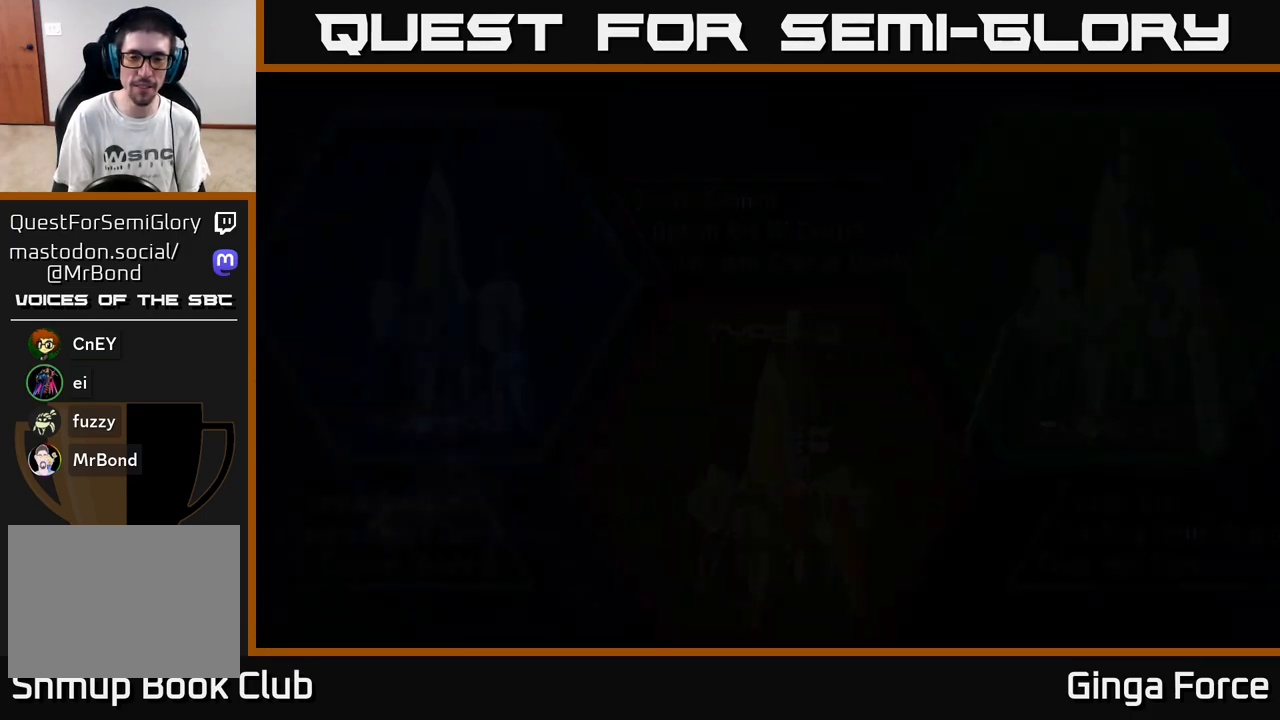
{"buttons": [], "left_stick": "center", "events": []}
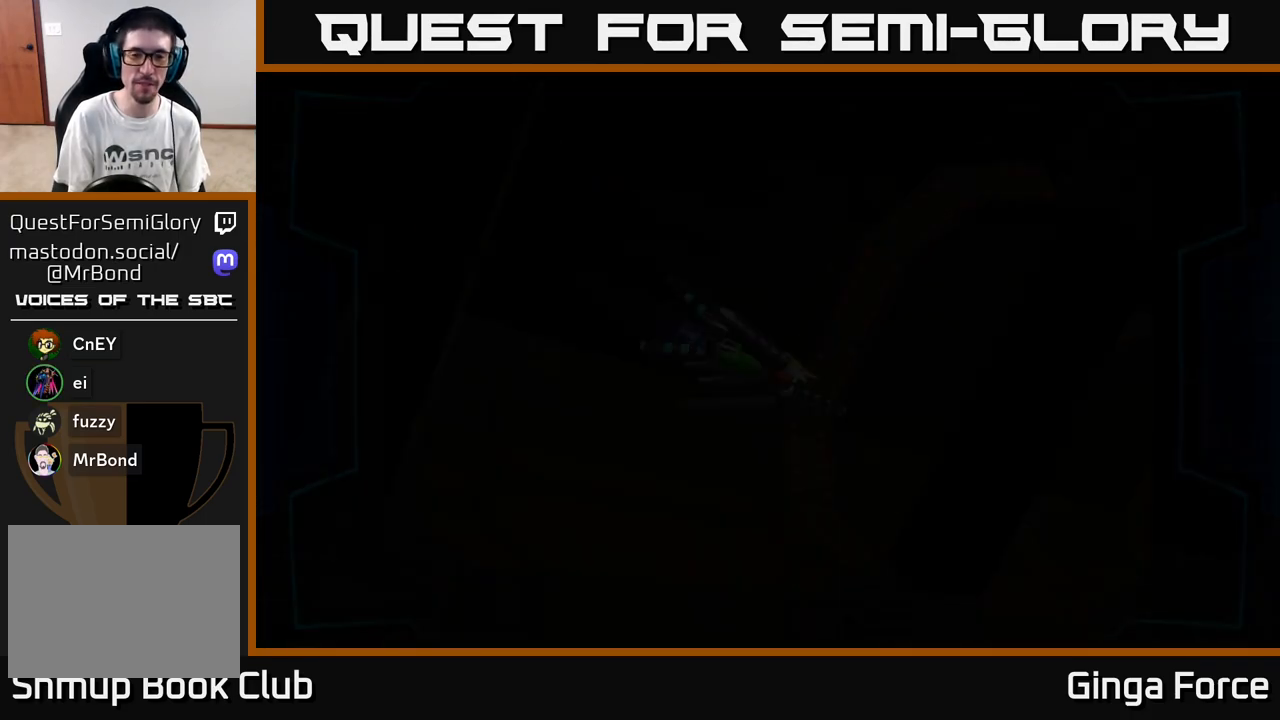
{"buttons": [], "left_stick": "center", "events": []}
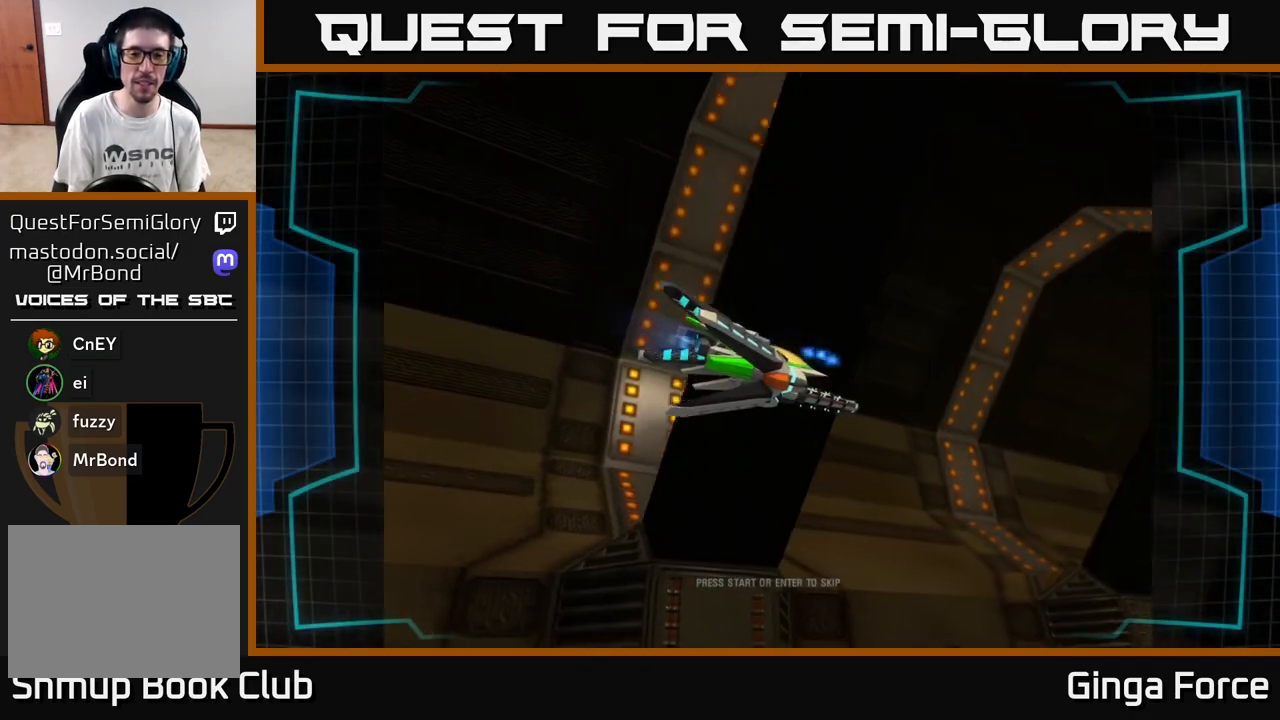
{"buttons": [], "left_stick": "center", "events": [[167, "START", "down"], [300, "START", "up"]]}
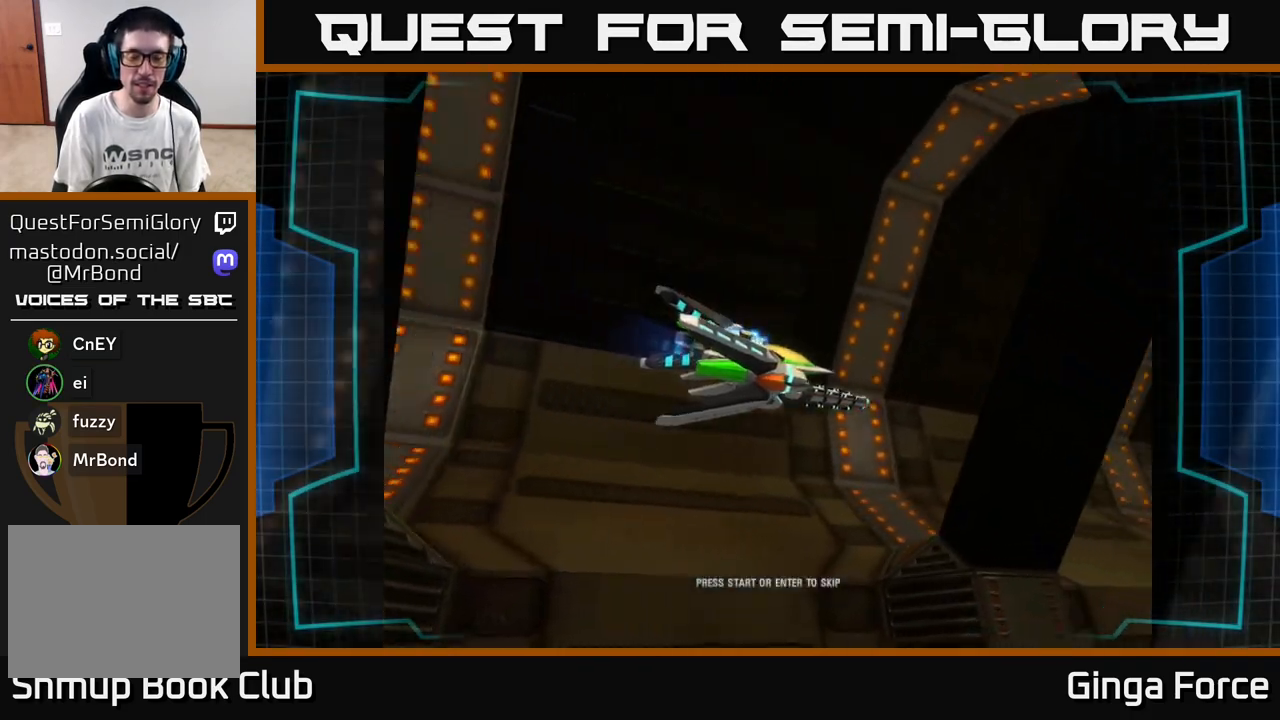
{"buttons": ["START"], "left_stick": "center", "events": [[83, "A", "down"], [250, "A", "up"], [367, "START", "down"]]}
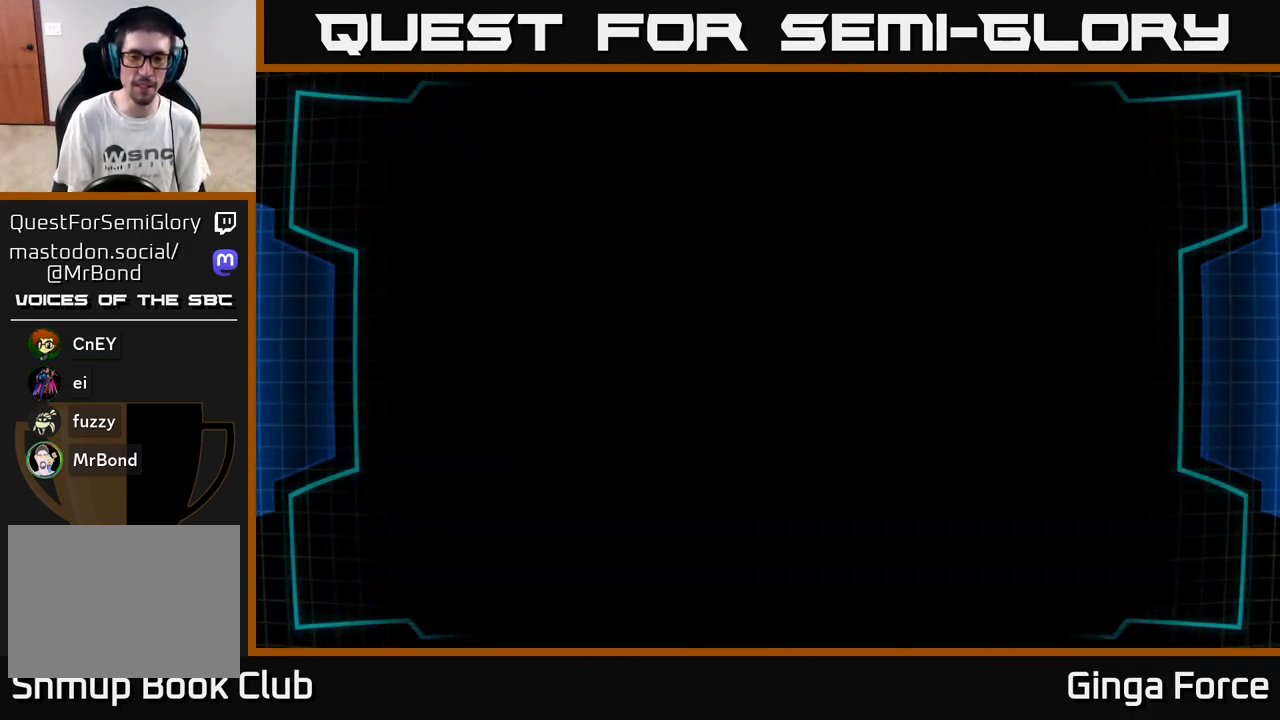
{"buttons": [], "left_stick": "center", "events": [[33, "START", "up"], [217, "A", "down"], [417, "A", "up"]]}
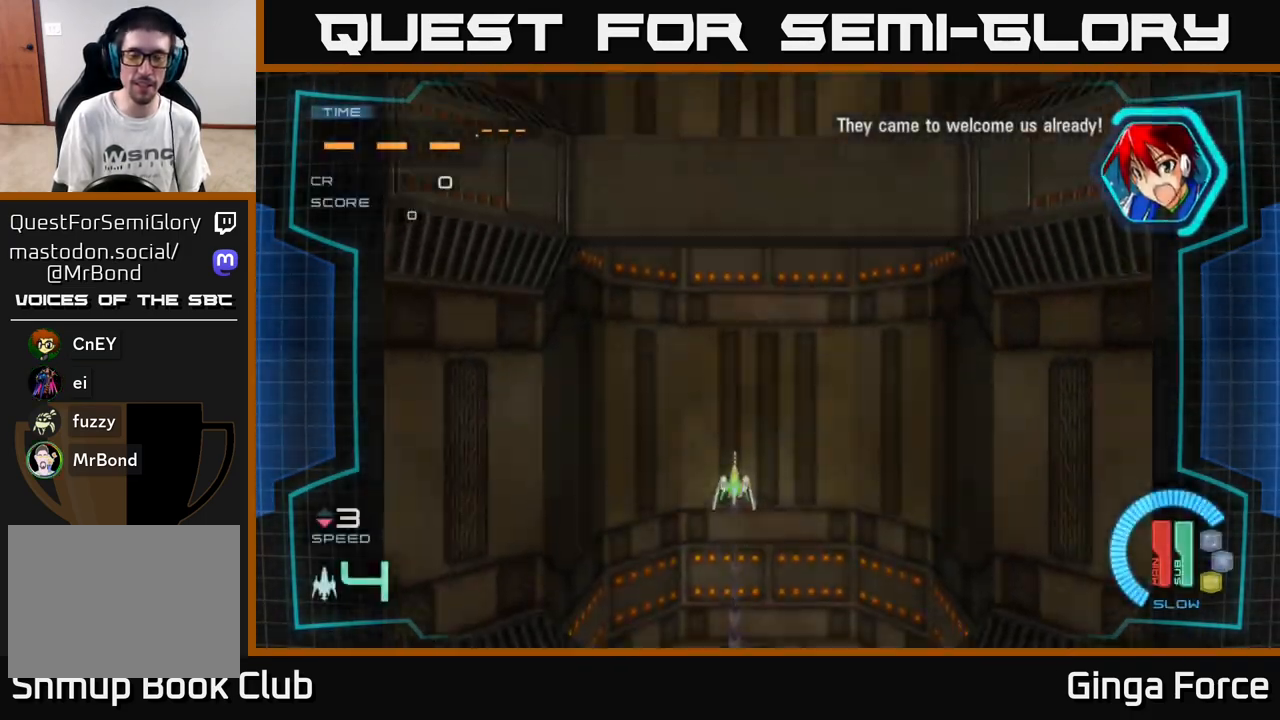
{"buttons": ["A"], "left_stick": "up", "events": [[250, "left_stick", "up"], [350, "A", "down"]]}
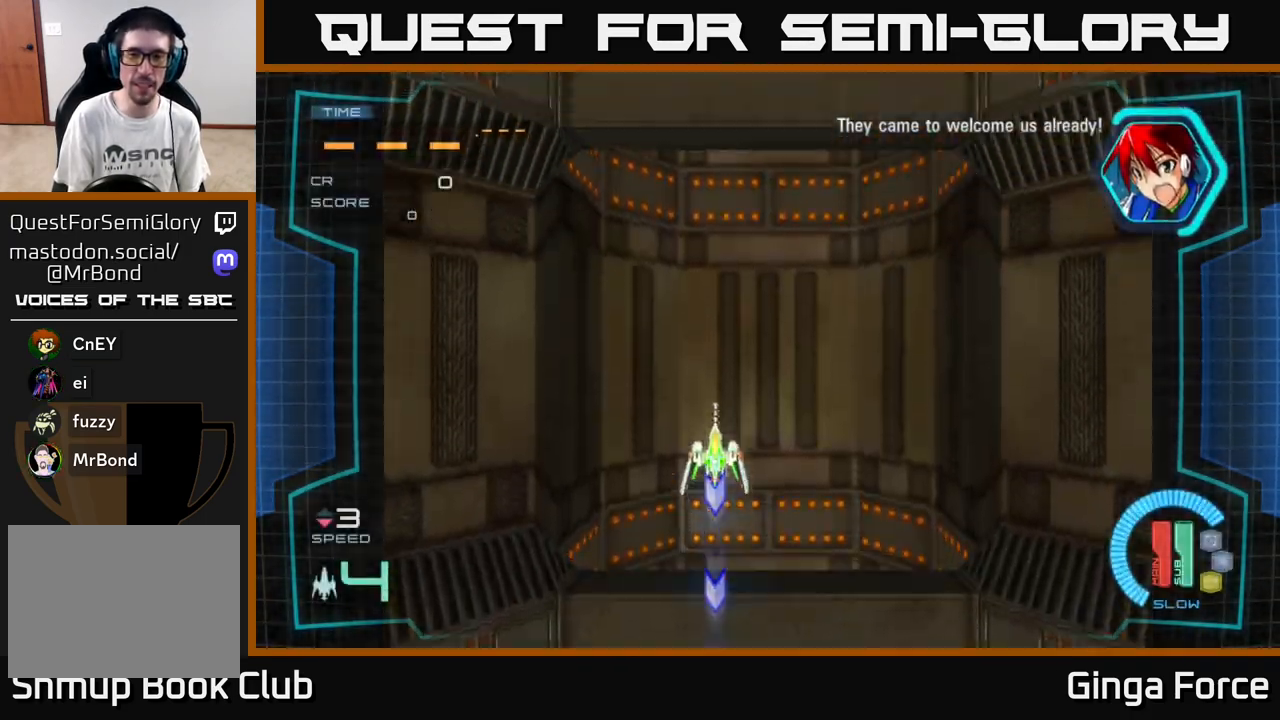
{"buttons": [], "left_stick": "center", "events": [[117, "left_stick", "right"], [250, "left_stick", "down"], [350, "A", "up"], [433, "left_stick", "center"]]}
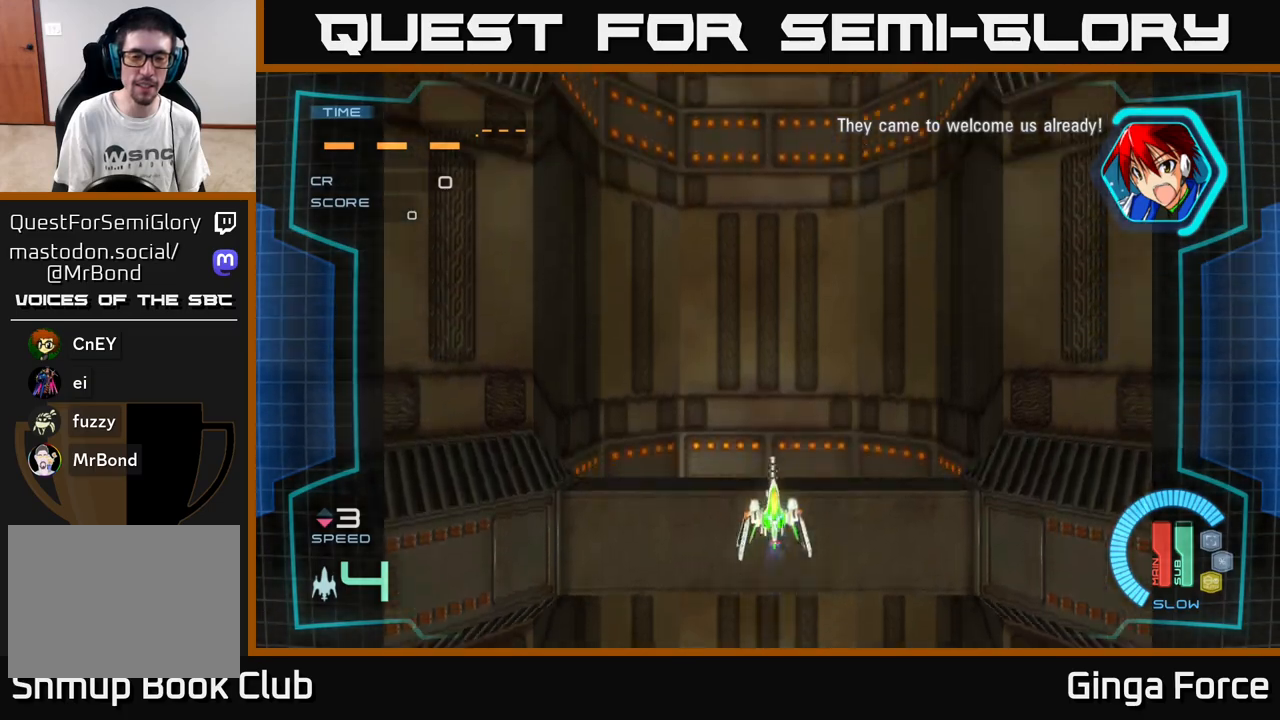
{"buttons": [], "left_stick": "center", "events": []}
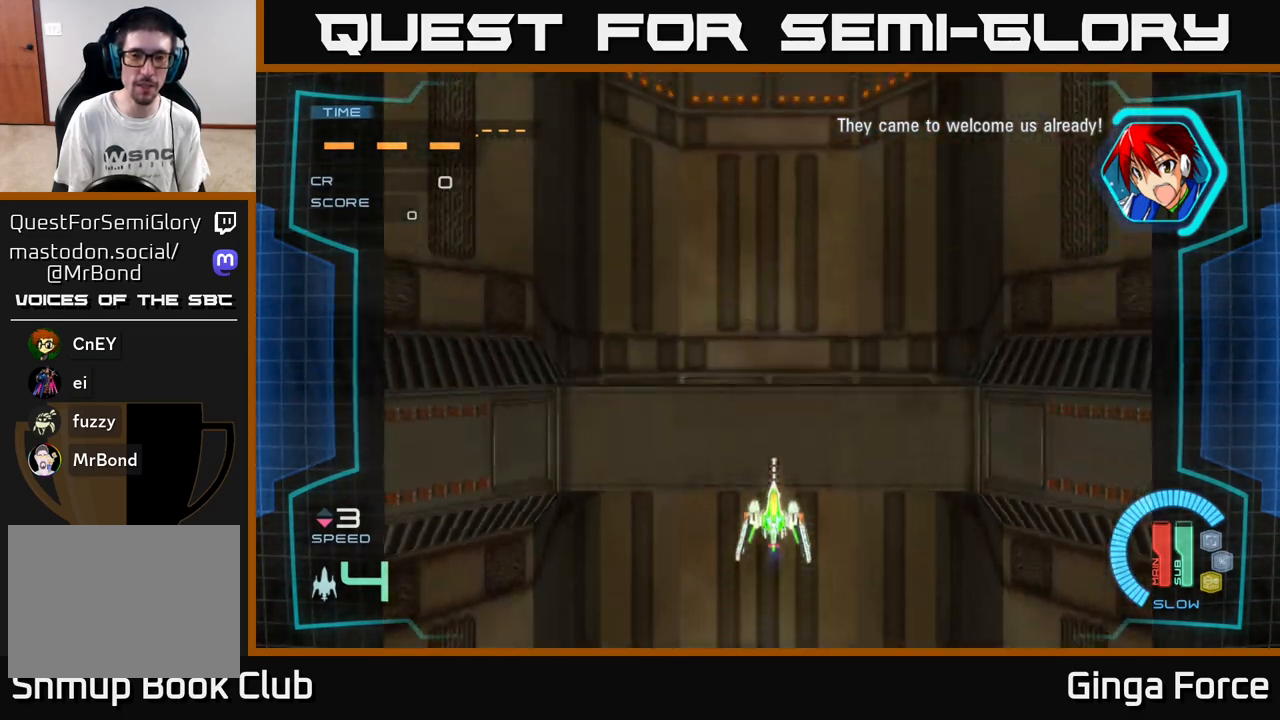
{"buttons": [], "left_stick": "center", "events": []}
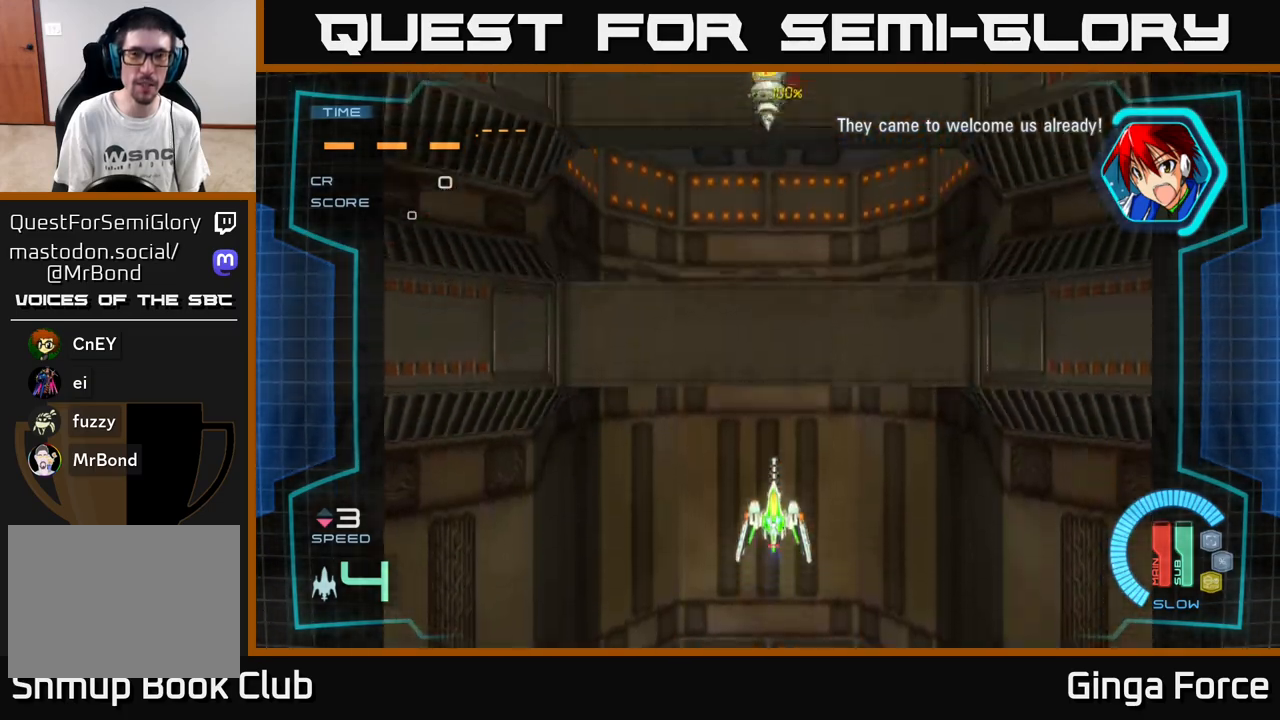
{"buttons": ["A", "X"], "left_stick": "up", "events": [[150, "X", "down"], [250, "A", "down"], [317, "left_stick", "up"]]}
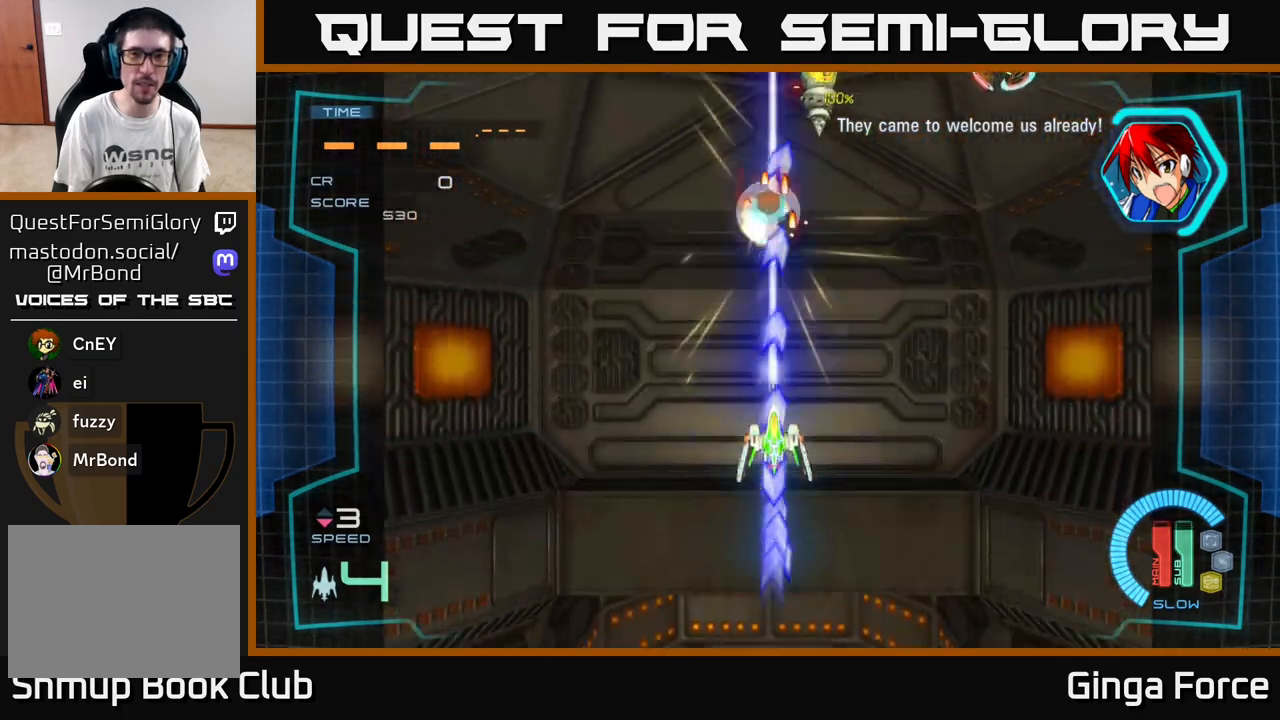
{"buttons": ["A", "X"], "left_stick": "down", "events": [[17, "left_stick", "center"], [100, "left_stick", "down"], [233, "left_stick", "right"], [350, "left_stick", "down"]]}
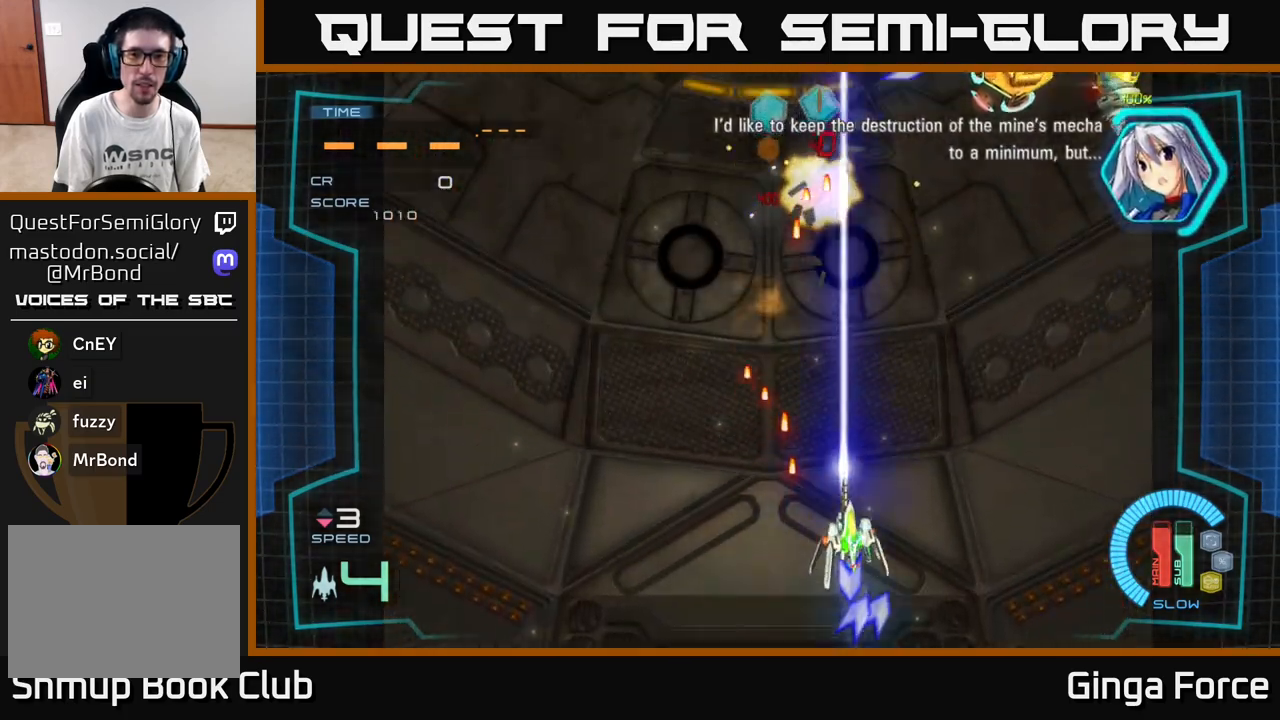
{"buttons": ["A", "X"], "left_stick": "up", "events": [[50, "left_stick", "right"], [467, "left_stick", "up"]]}
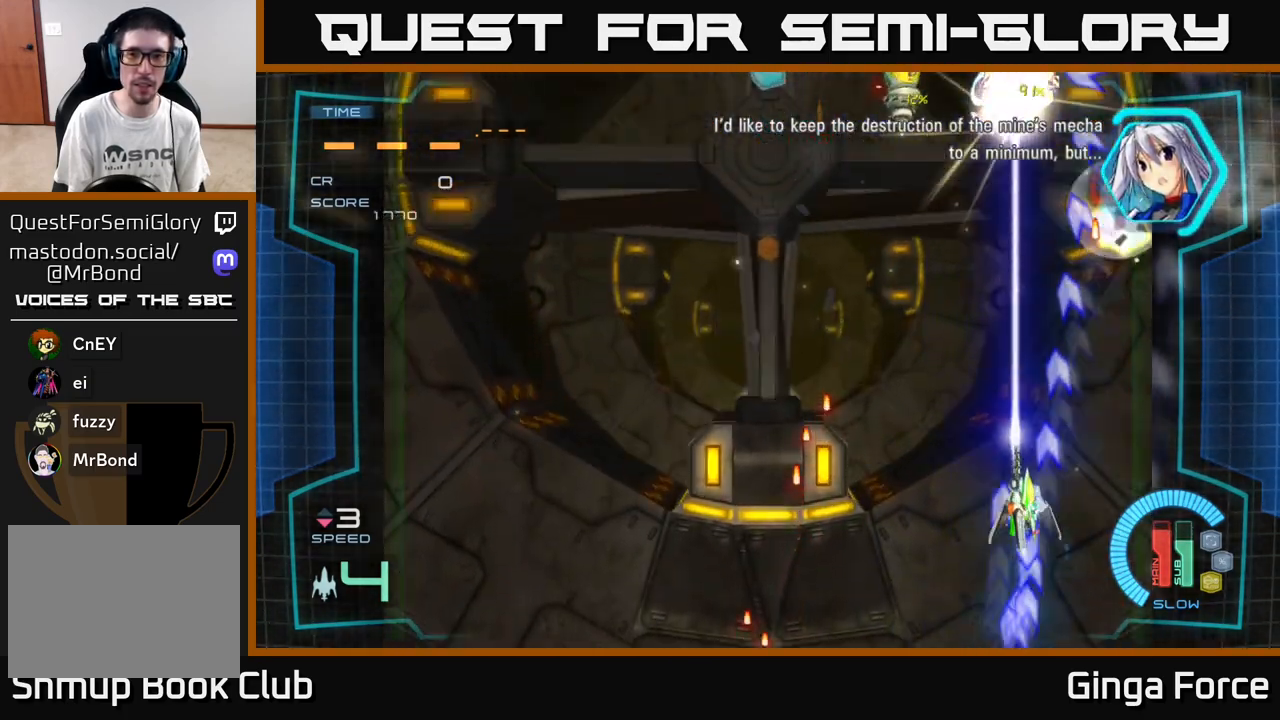
{"buttons": ["A", "X"], "left_stick": "center", "events": [[150, "left_stick", "center"]]}
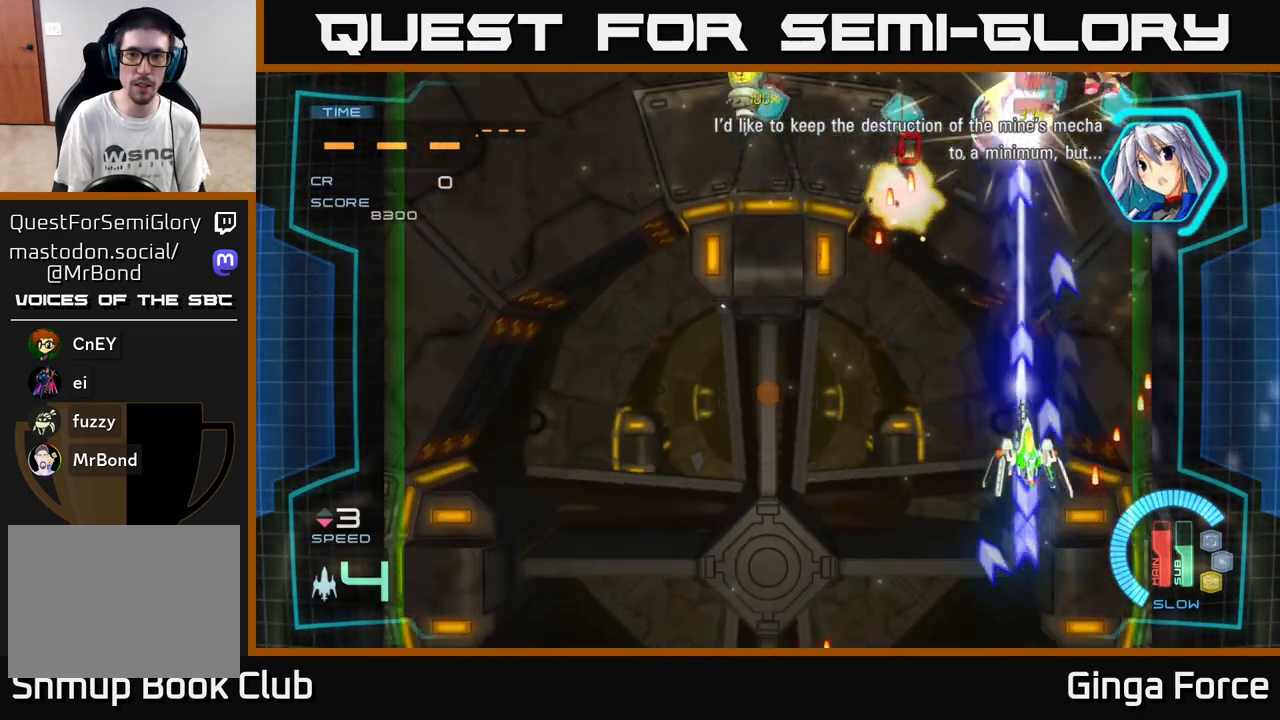
{"buttons": ["A", "X"], "left_stick": "center", "events": []}
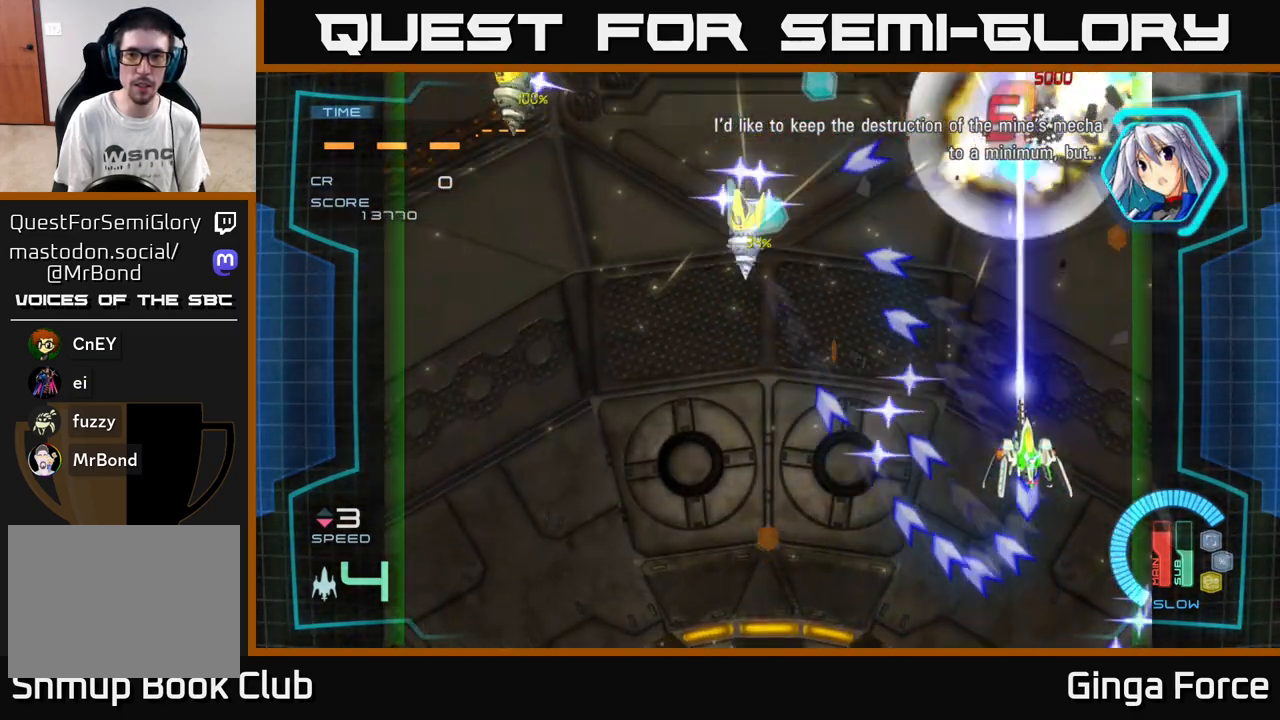
{"buttons": ["A", "X"], "left_stick": "left", "events": [[283, "left_stick", "up-left"], [433, "left_stick", "left"]]}
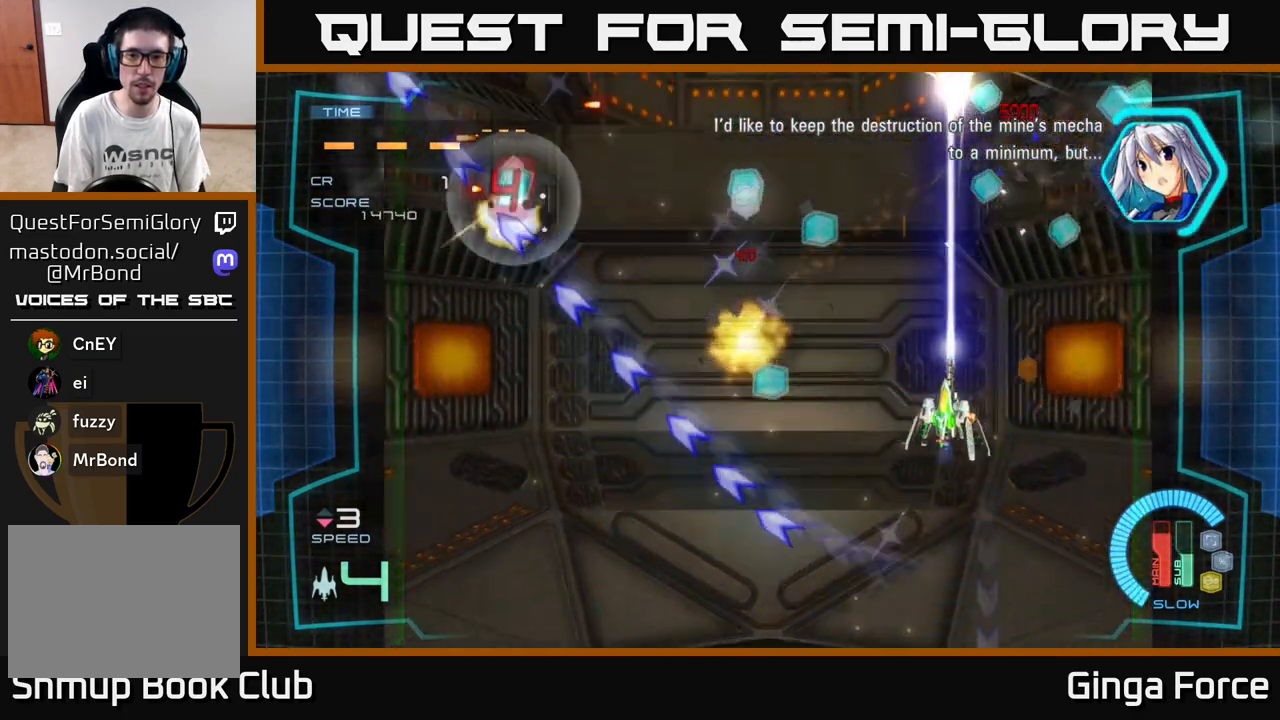
{"buttons": [], "left_stick": "up-left", "events": [[67, "left_stick", "down-left"], [433, "X", "up"], [433, "left_stick", "up-left"], [467, "A", "up"]]}
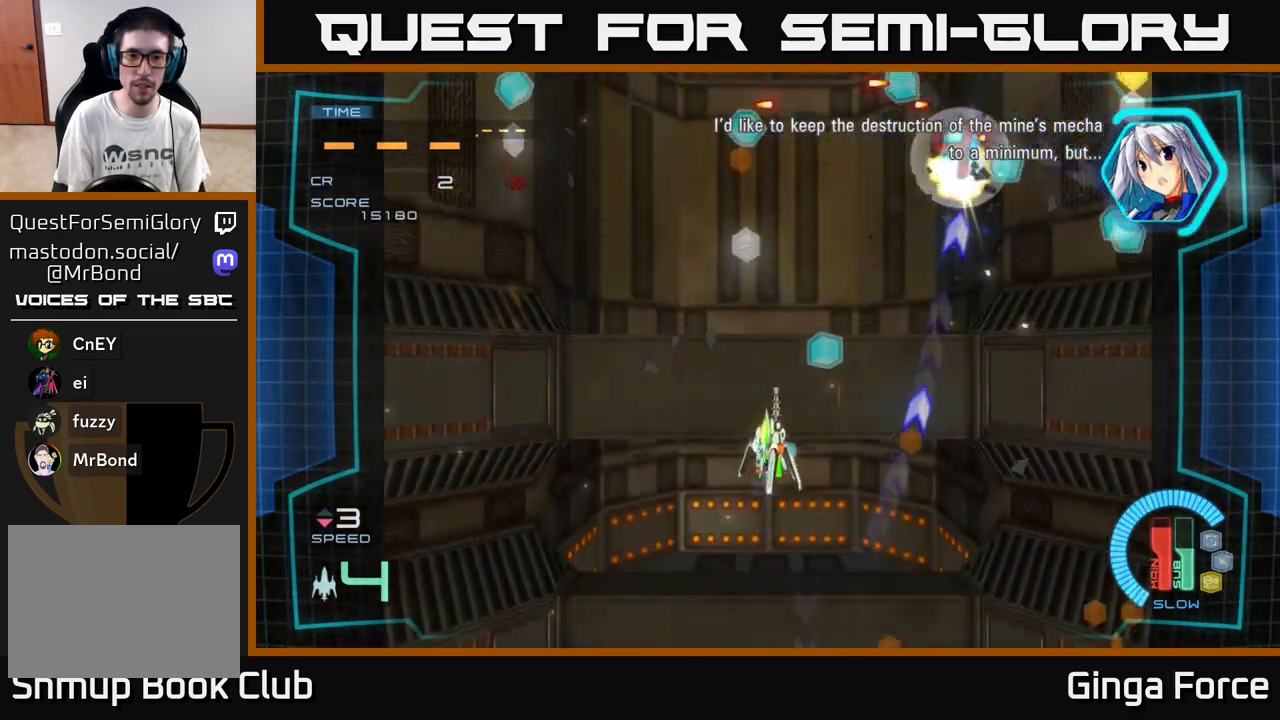
{"buttons": ["A", "X"], "left_stick": "right", "events": [[50, "A", "down"], [83, "left_stick", "up-right"], [167, "left_stick", "right"], [183, "X", "down"]]}
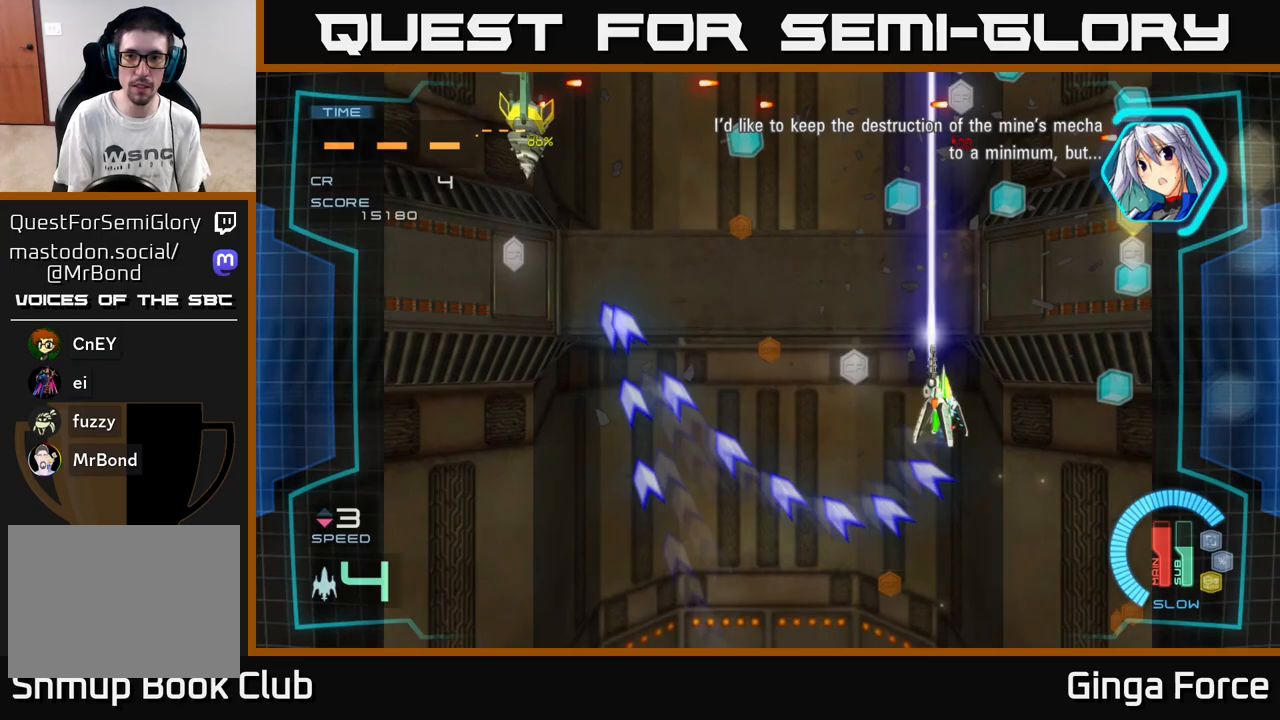
{"buttons": ["A"], "left_stick": "left", "events": [[383, "left_stick", "up"], [400, "X", "up"], [433, "A", "up"], [433, "left_stick", "left"], [500, "A", "down"]]}